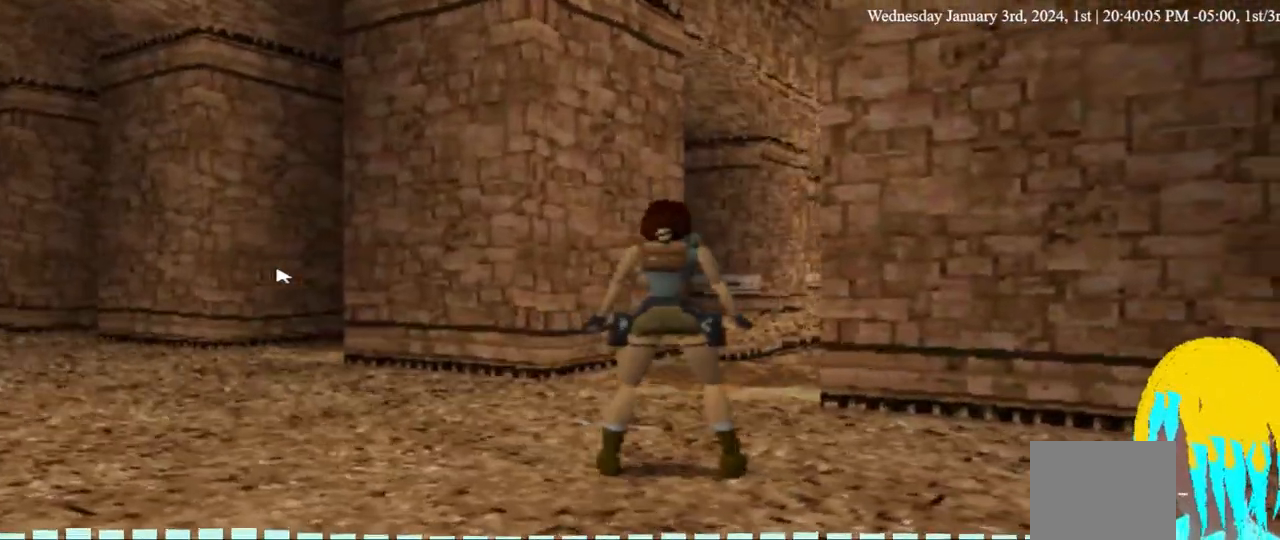
Gameplay with a controller (PlayStation layout); each line is a JSON object with the inputs held at the frame after it. "events" lists button and stick changes between this image and that frame as [ms after this image, input, new state], when the widget could be followed in between. Not read: R1.
{"buttons": [], "left_stick": "center", "right_stick": "center", "events": []}
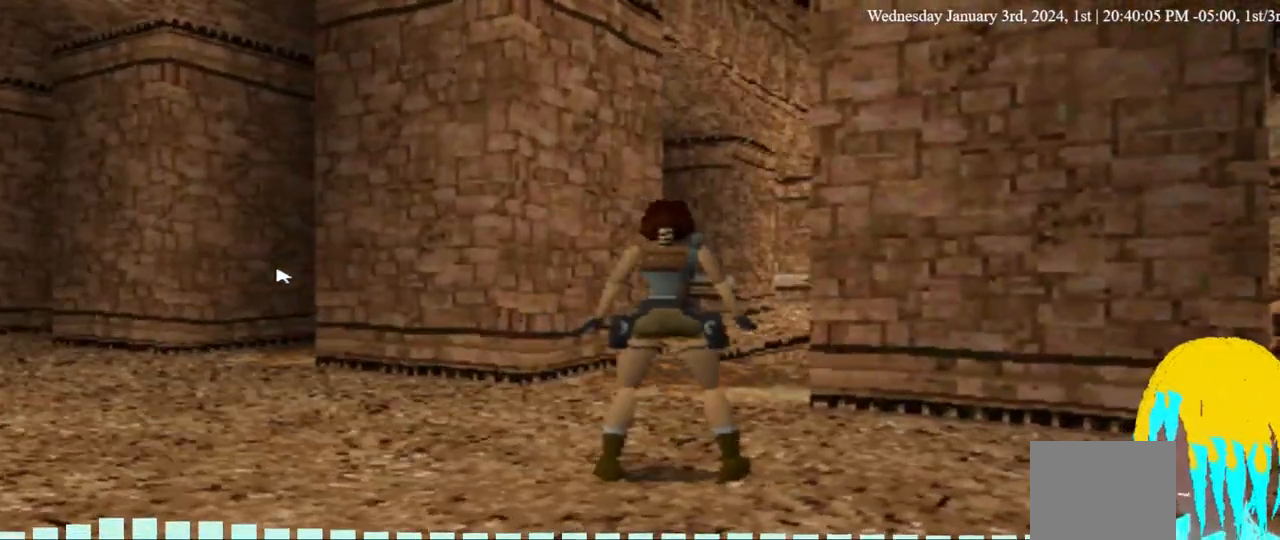
{"buttons": ["DPAD_UP", "DPAD_RIGHT"], "left_stick": "center", "right_stick": "center", "events": [[67, "DPAD_UP", "down"], [367, "DPAD_RIGHT", "down"]]}
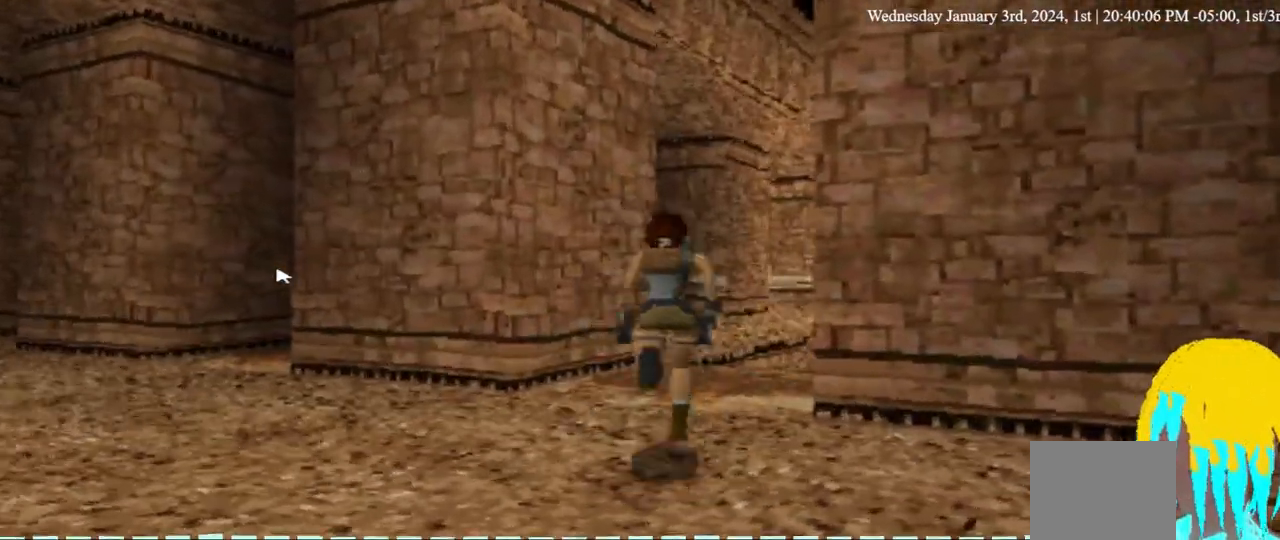
{"buttons": ["DPAD_UP"], "left_stick": "center", "right_stick": "center", "events": [[67, "DPAD_RIGHT", "up"], [233, "DPAD_RIGHT", "down"], [300, "DPAD_RIGHT", "up"]]}
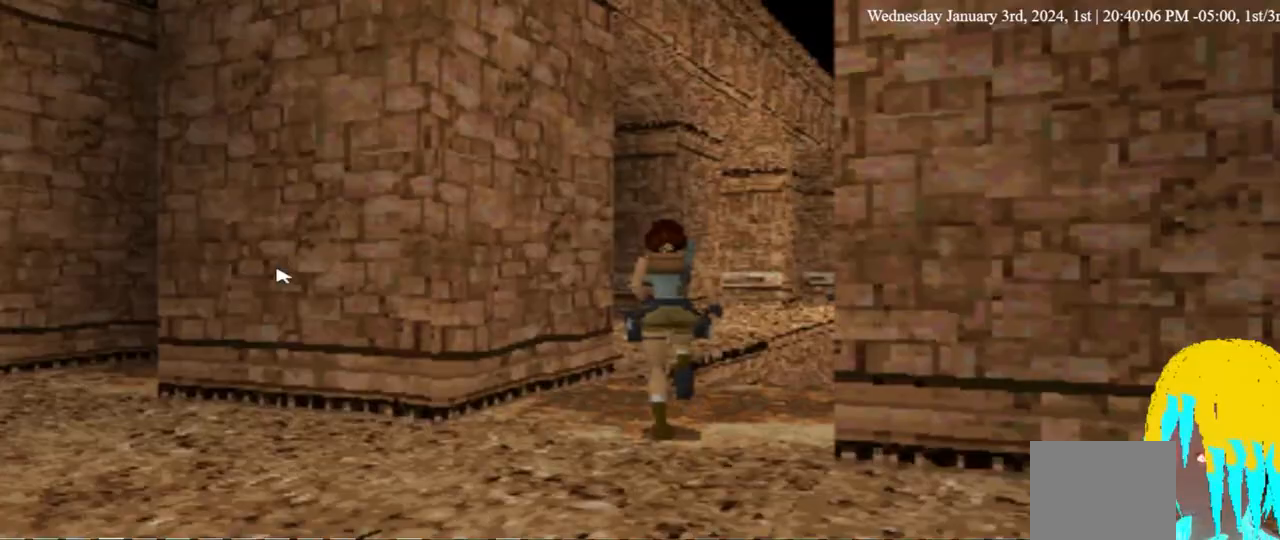
{"buttons": ["SQUARE", "DPAD_UP"], "left_stick": "center", "right_stick": "center", "events": [[167, "SQUARE", "down"]]}
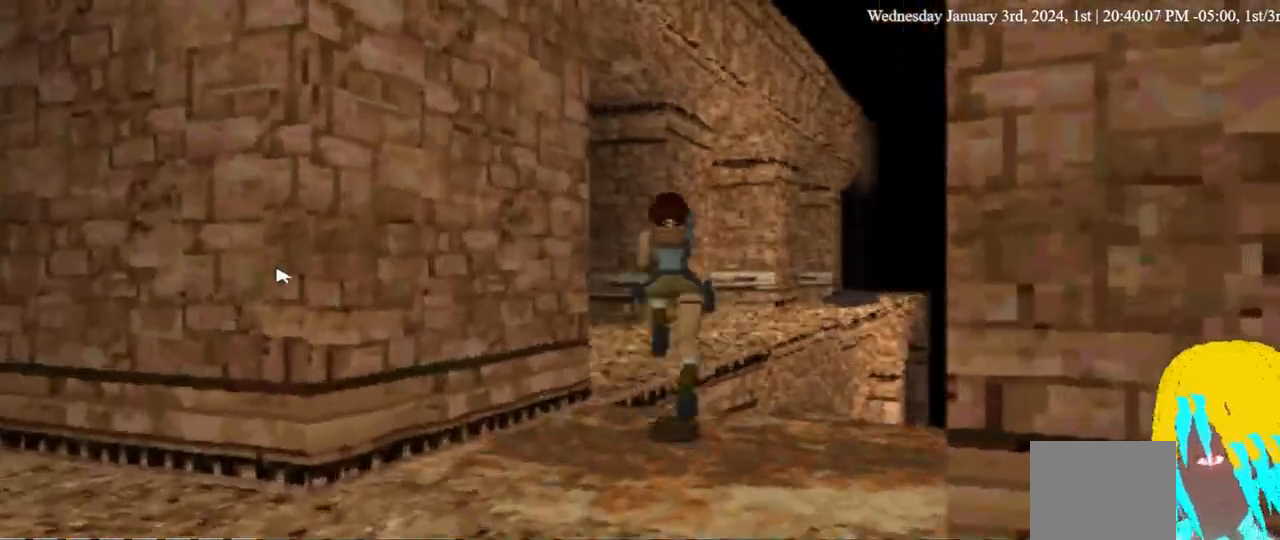
{"buttons": ["DPAD_UP"], "left_stick": "center", "right_stick": "center", "events": [[200, "SQUARE", "up"]]}
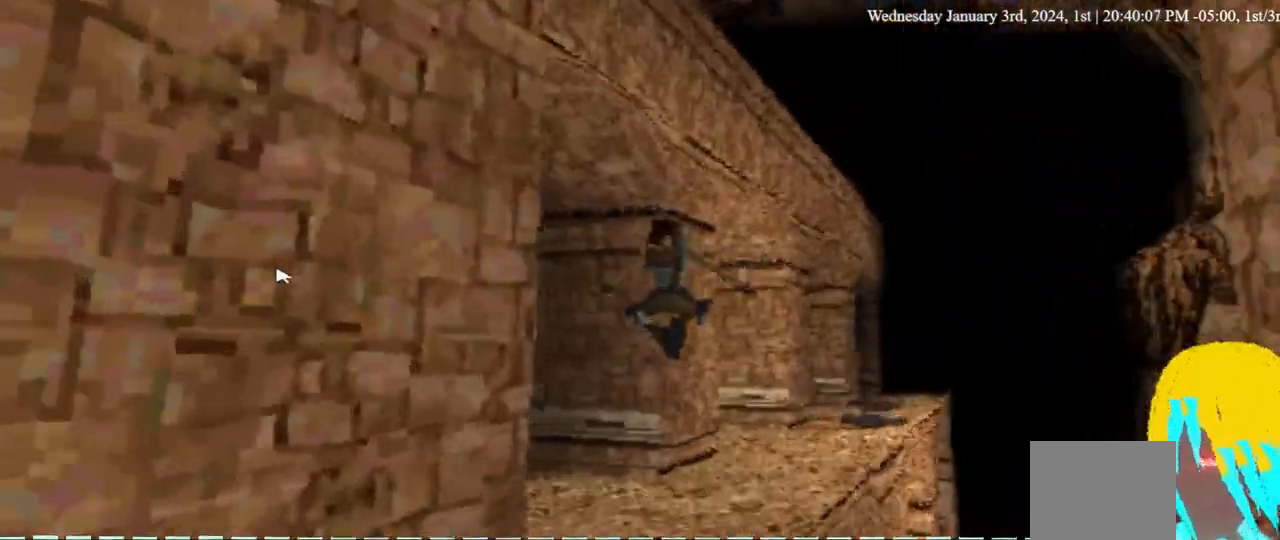
{"buttons": ["DPAD_UP", "DPAD_RIGHT"], "left_stick": "center", "right_stick": "center", "events": [[67, "DPAD_RIGHT", "down"], [367, "DPAD_RIGHT", "up"], [467, "DPAD_RIGHT", "down"]]}
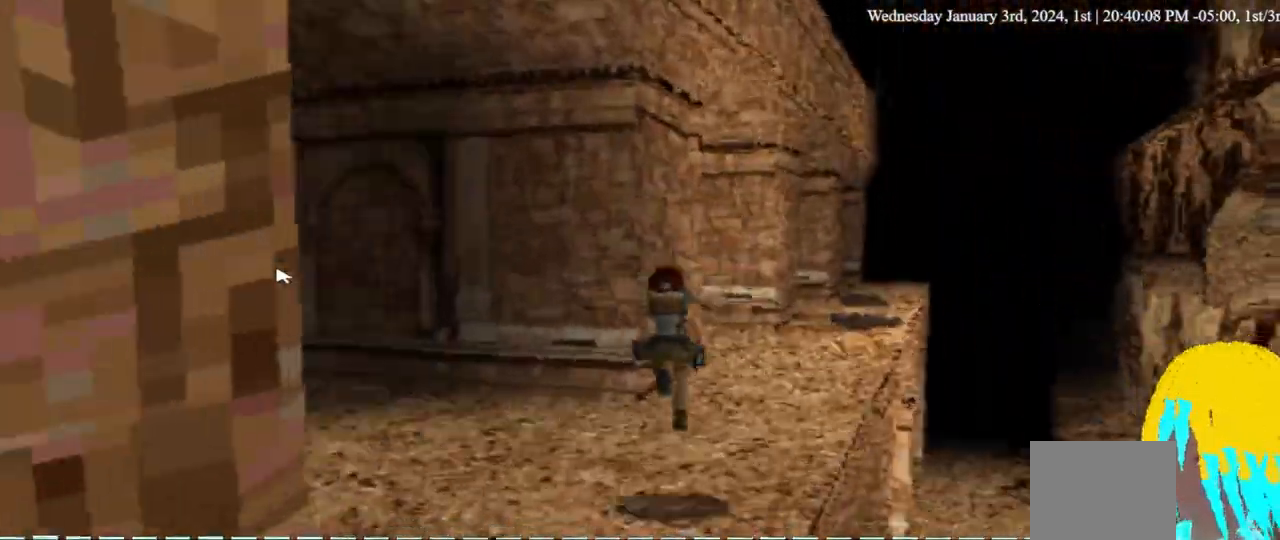
{"buttons": ["DPAD_UP", "DPAD_RIGHT"], "left_stick": "center", "right_stick": "center"}
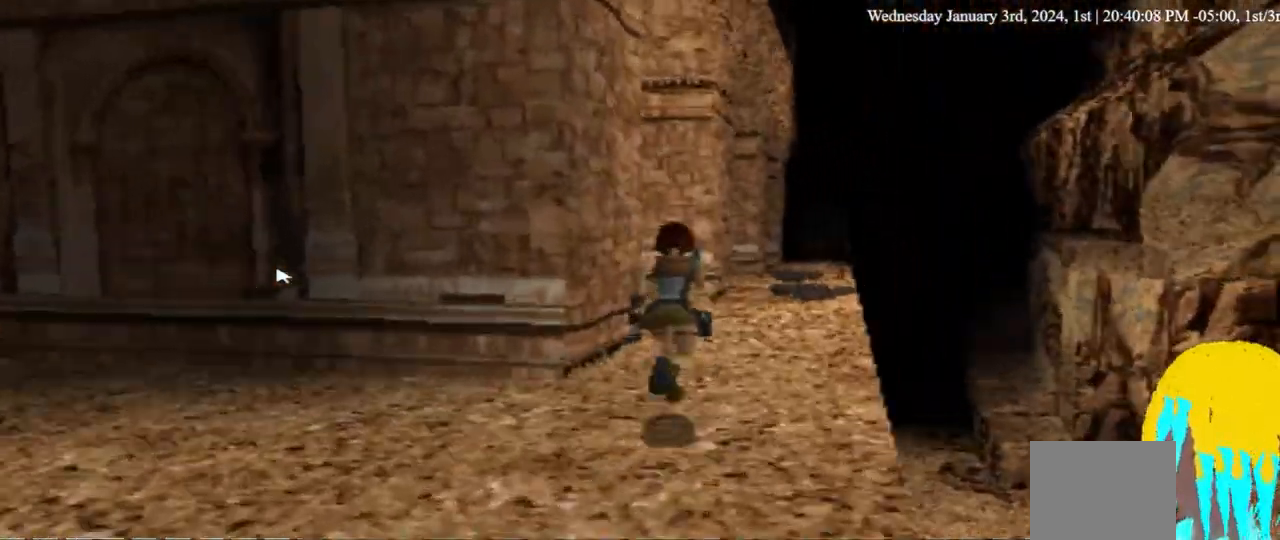
{"buttons": ["DPAD_UP"], "left_stick": "center", "right_stick": "center", "events": [[467, "DPAD_RIGHT", "up"]]}
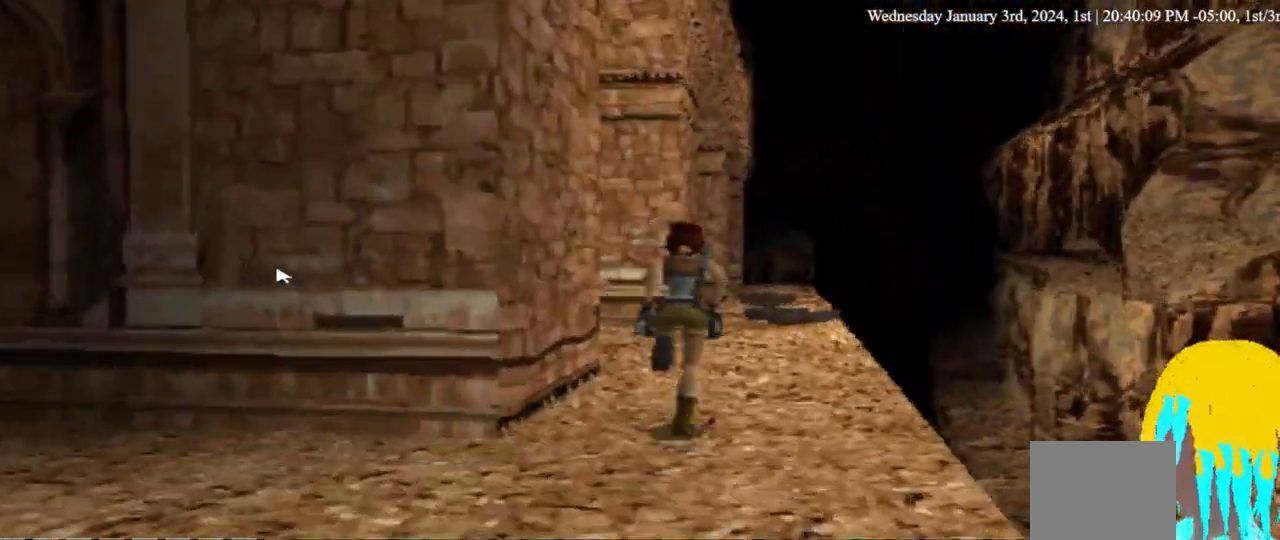
{"buttons": ["DPAD_UP"], "left_stick": "center", "right_stick": "center"}
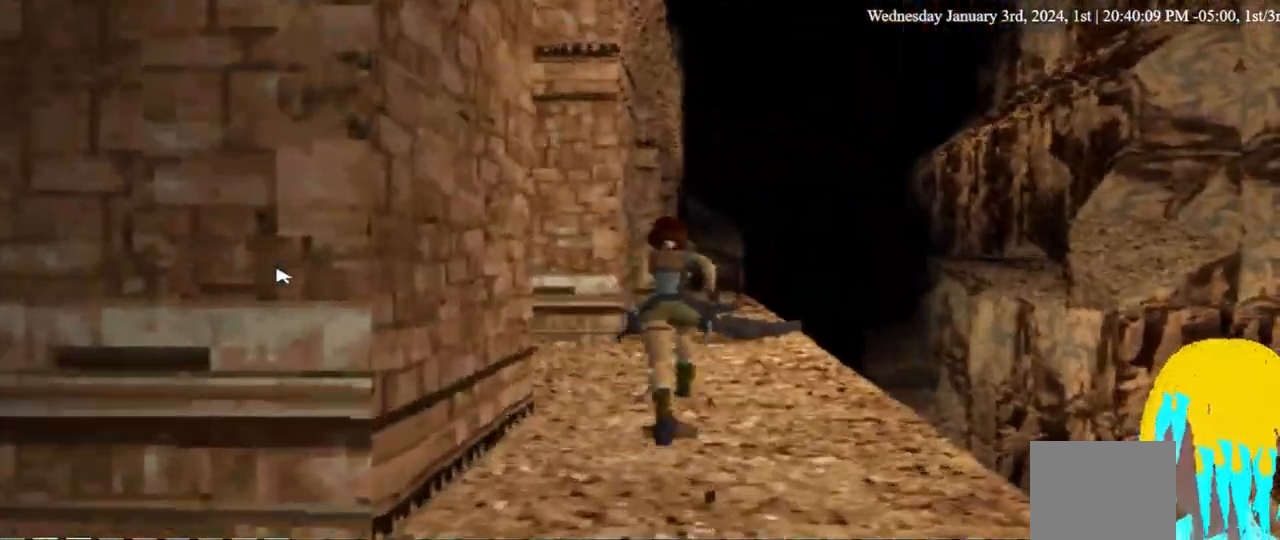
{"buttons": ["DPAD_UP"], "left_stick": "center", "right_stick": "center", "events": []}
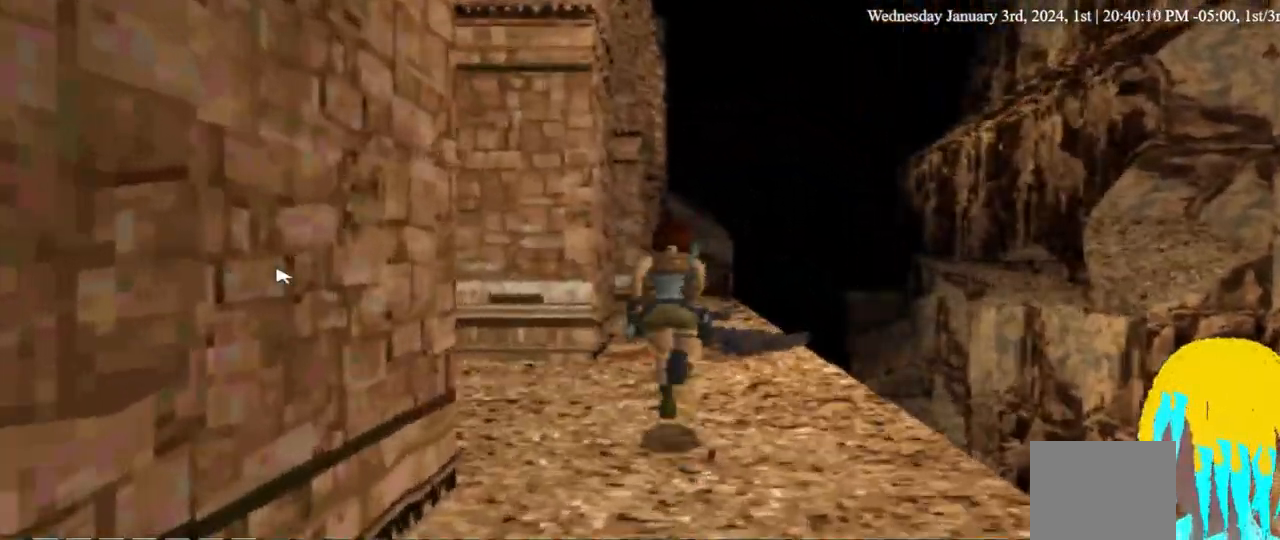
{"buttons": ["DPAD_UP"], "left_stick": "center", "right_stick": "center"}
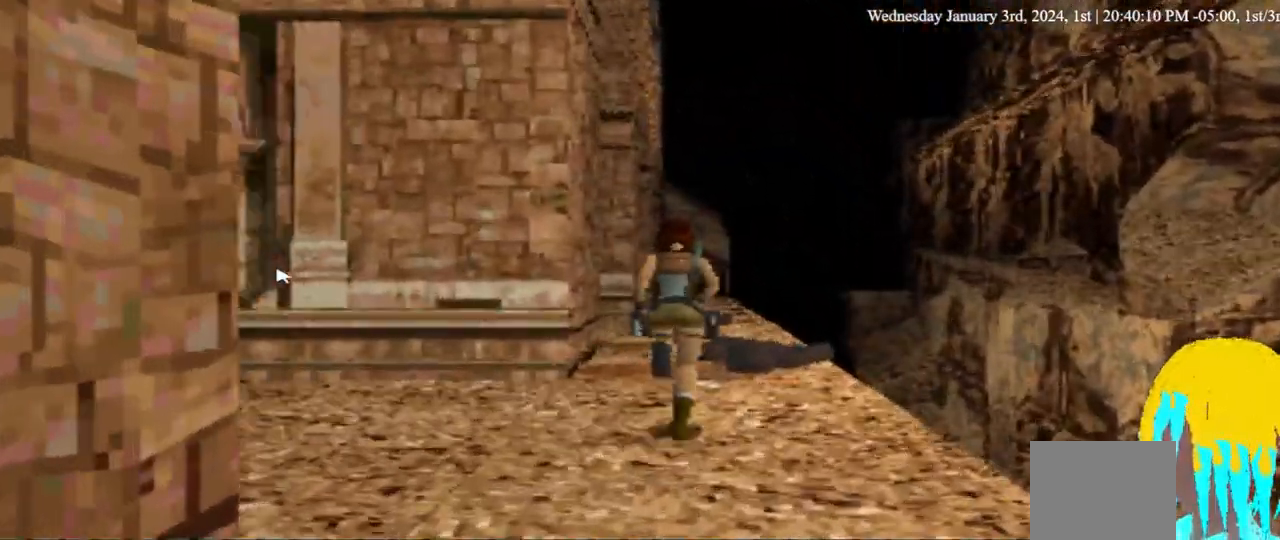
{"buttons": ["DPAD_UP"], "left_stick": "center", "right_stick": "center", "events": []}
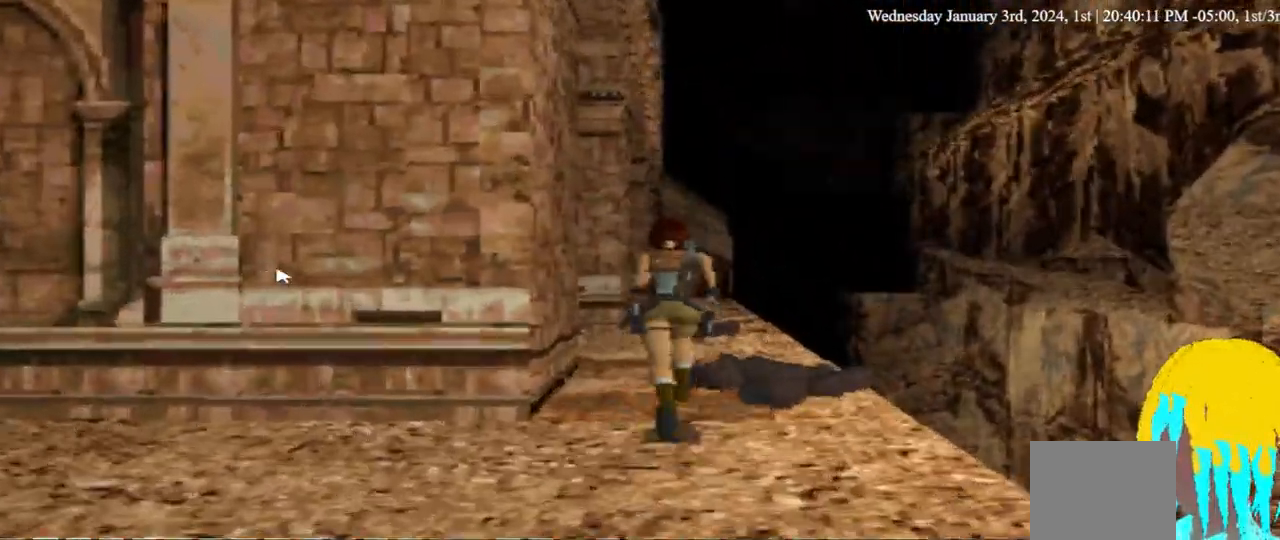
{"buttons": ["DPAD_UP"], "left_stick": "center", "right_stick": "center", "events": []}
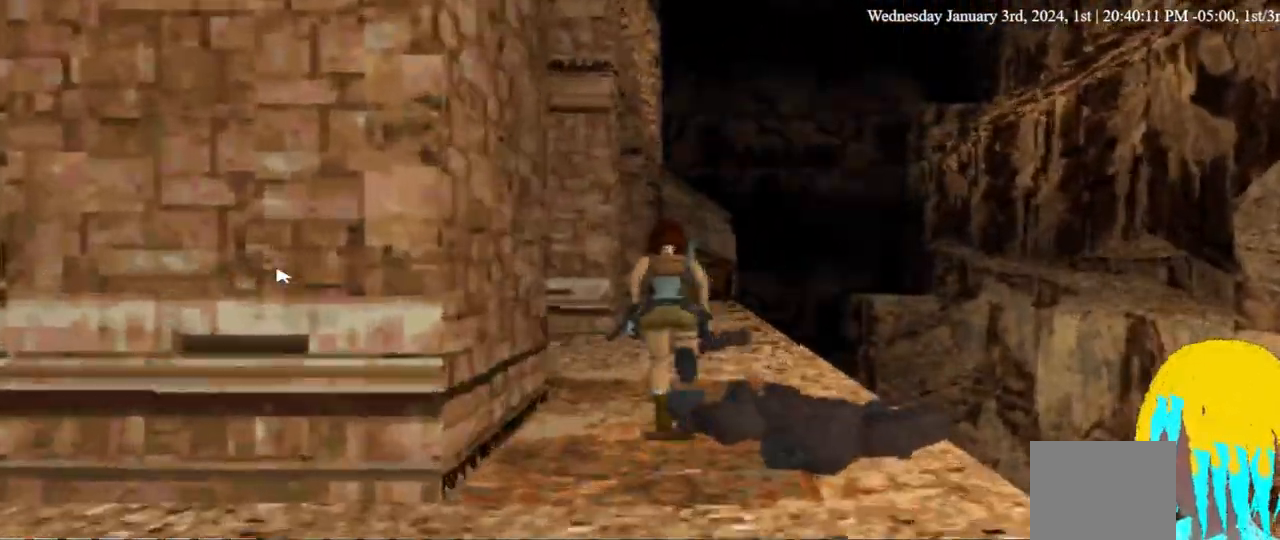
{"buttons": ["DPAD_UP"], "left_stick": "center", "right_stick": "center", "events": []}
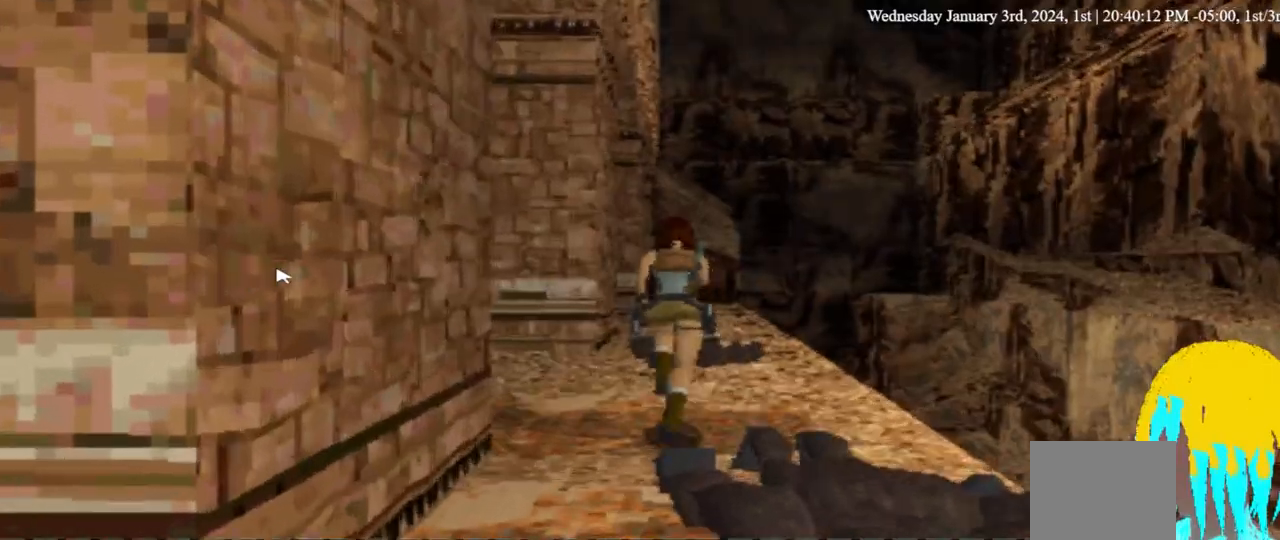
{"buttons": ["DPAD_UP"], "left_stick": "center", "right_stick": "center", "events": []}
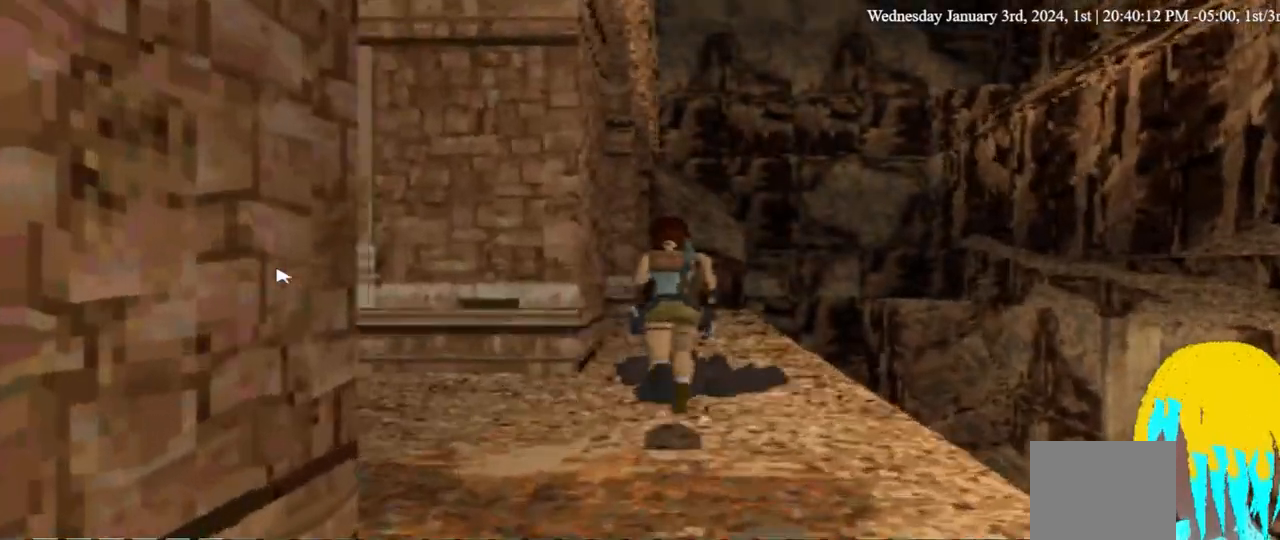
{"buttons": ["DPAD_UP"], "left_stick": "center", "right_stick": "center", "events": []}
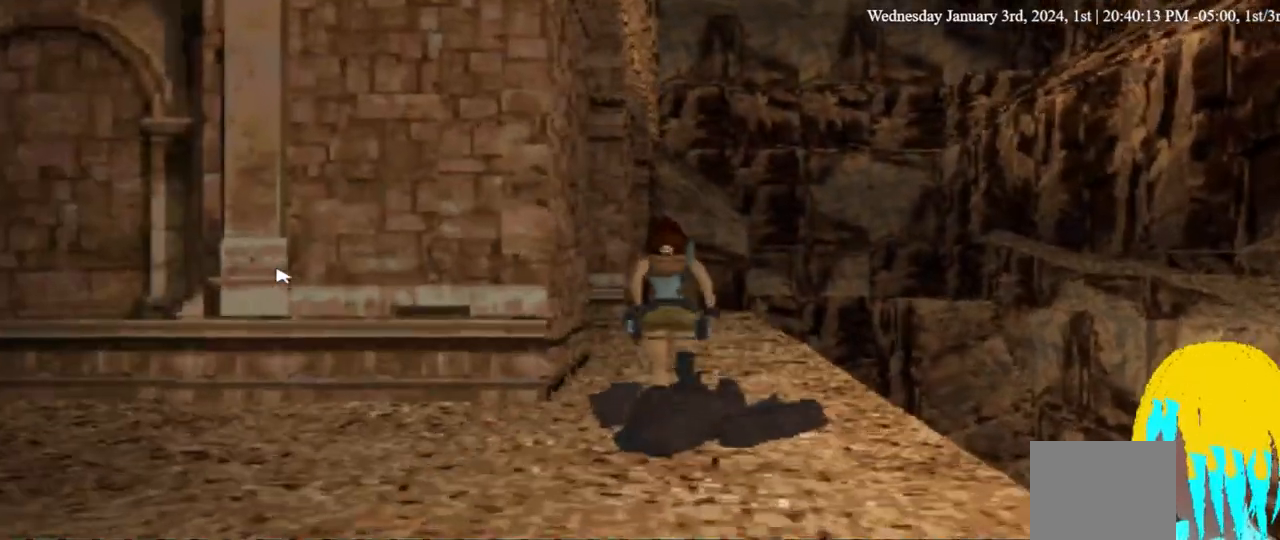
{"buttons": ["DPAD_UP"], "left_stick": "center", "right_stick": "center", "events": [[267, "DPAD_RIGHT", "down"], [400, "DPAD_RIGHT", "up"]]}
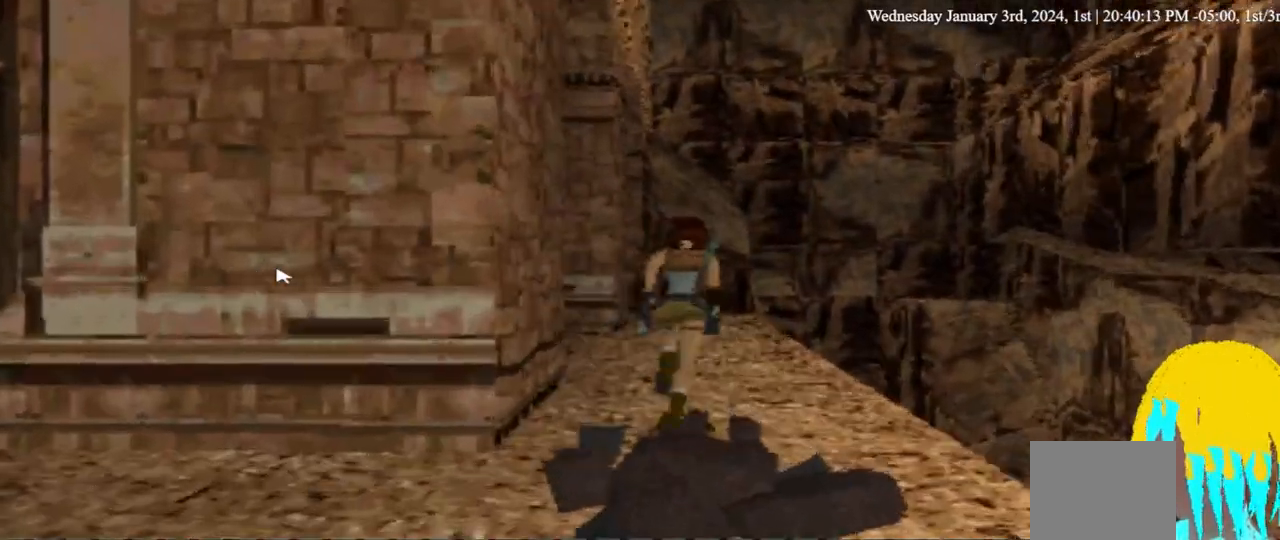
{"buttons": ["DPAD_UP"], "left_stick": "center", "right_stick": "center", "events": []}
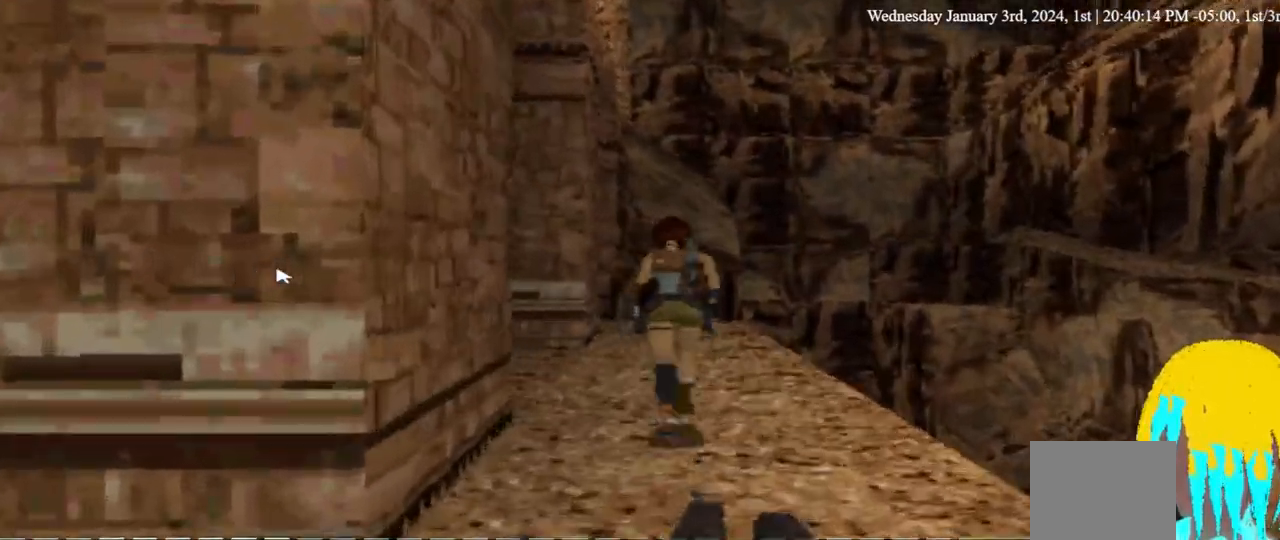
{"buttons": ["DPAD_UP", "DPAD_RIGHT"], "left_stick": "center", "right_stick": "center", "events": [[33, "DPAD_RIGHT", "down"]]}
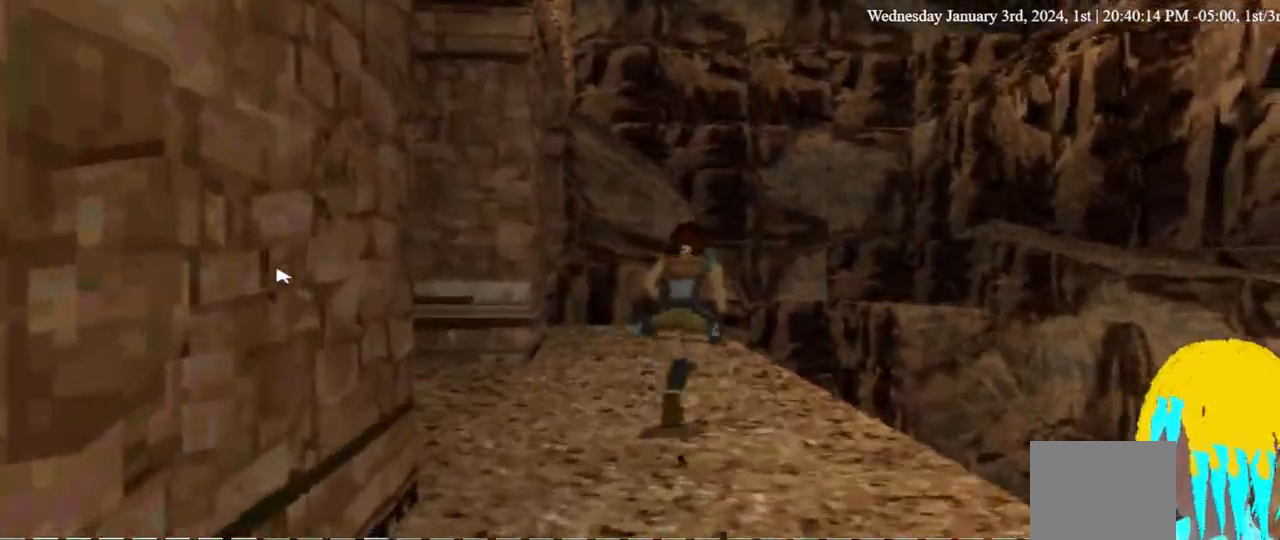
{"buttons": ["DPAD_UP", "DPAD_RIGHT"], "left_stick": "center", "right_stick": "center", "events": [[67, "DPAD_RIGHT", "up"], [233, "DPAD_RIGHT", "down"]]}
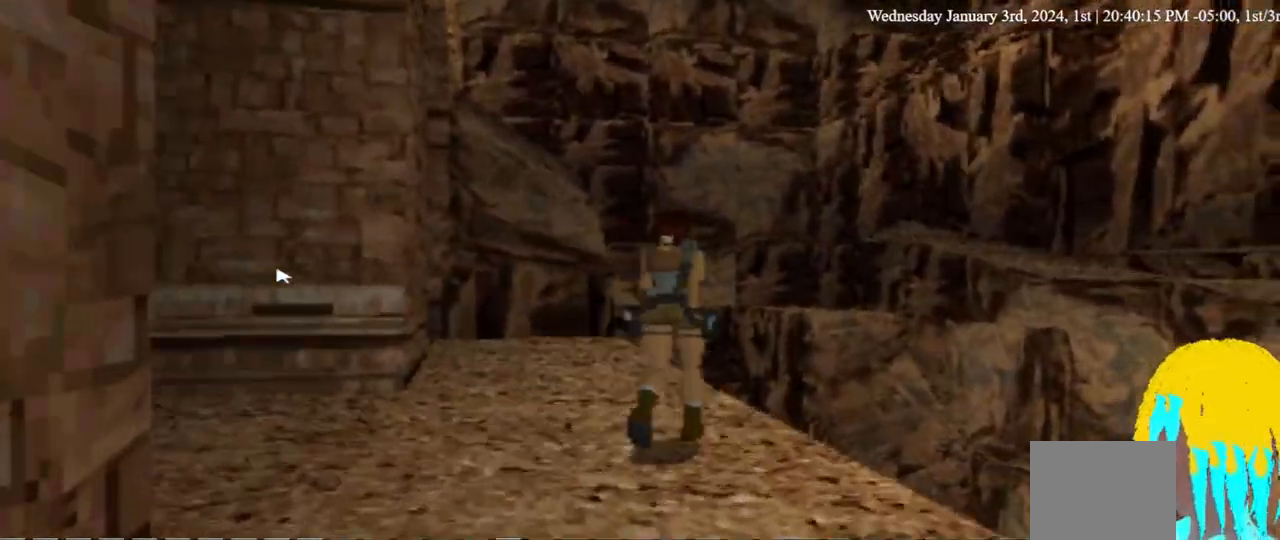
{"buttons": ["DPAD_RIGHT"], "left_stick": "center", "right_stick": "center", "events": [[67, "DPAD_UP", "up"]]}
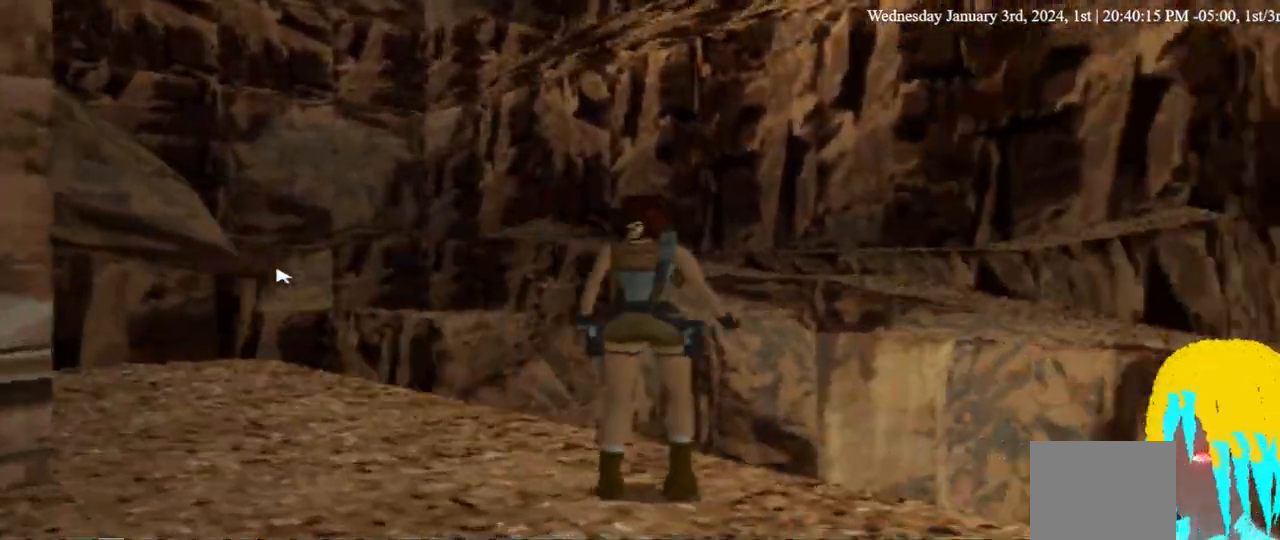
{"buttons": ["DPAD_RIGHT"], "left_stick": "center", "right_stick": "center", "events": [[33, "DPAD_UP", "down"], [233, "DPAD_RIGHT", "up"], [467, "DPAD_RIGHT", "down"], [500, "DPAD_UP", "up"]]}